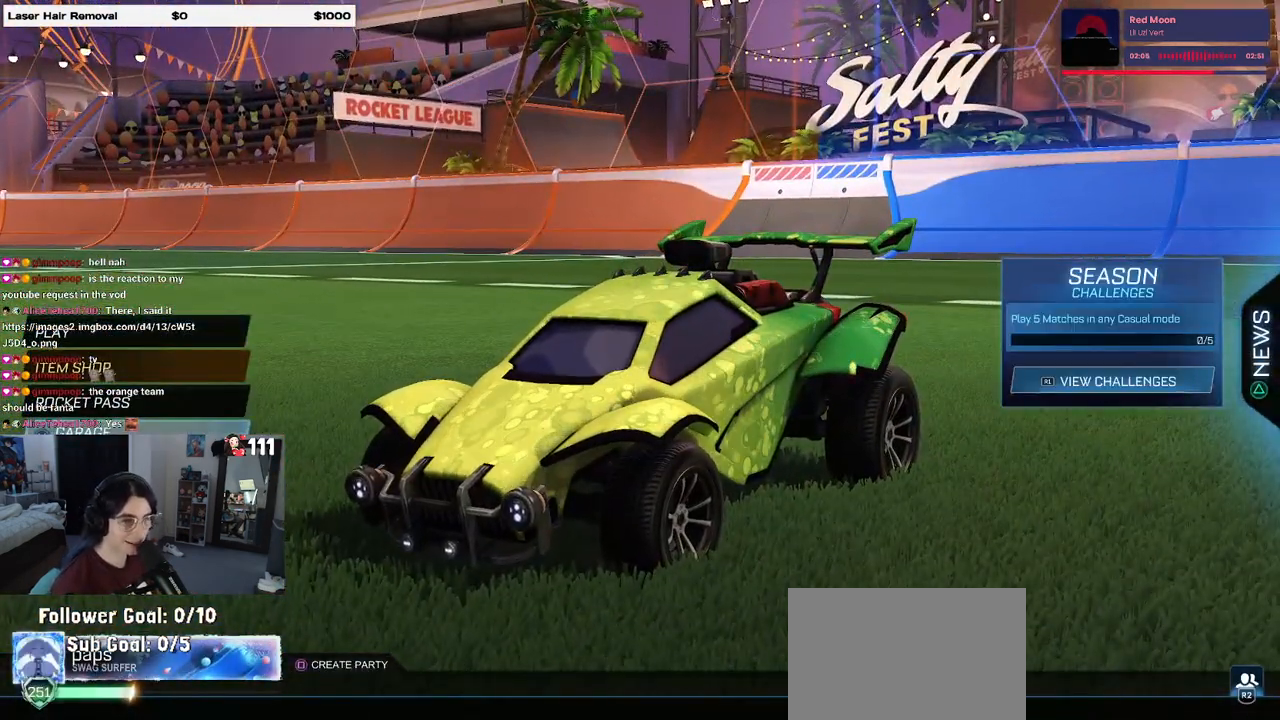
Gameplay with a controller (PlayStation layout); each line is a JSON object with the inputs held at the frame after it. "events" lists button and stick changes between this image and that frame as [ms after this image, input, new state], when the widget could be followed in between.
{"buttons": [], "left_stick": "center", "right_stick": "center", "events": []}
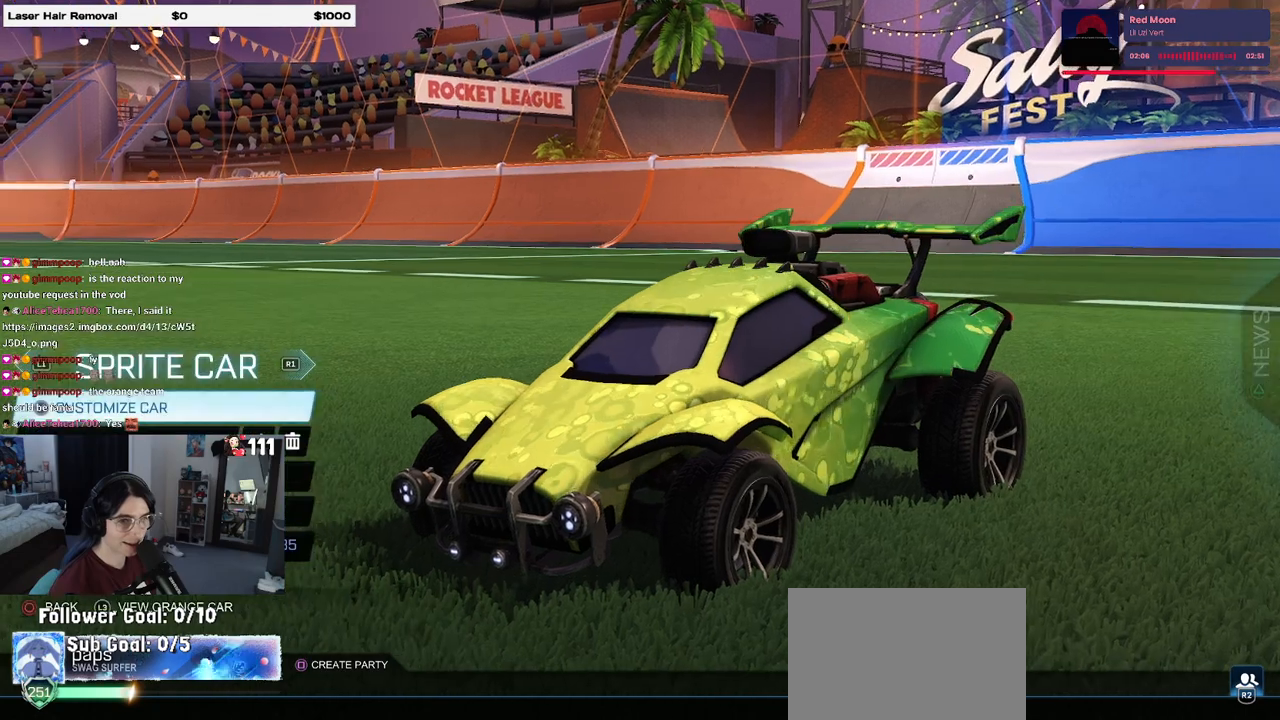
{"buttons": [], "left_stick": "center", "right_stick": "center", "events": [[383, "L3", "down"], [433, "L3", "up"]]}
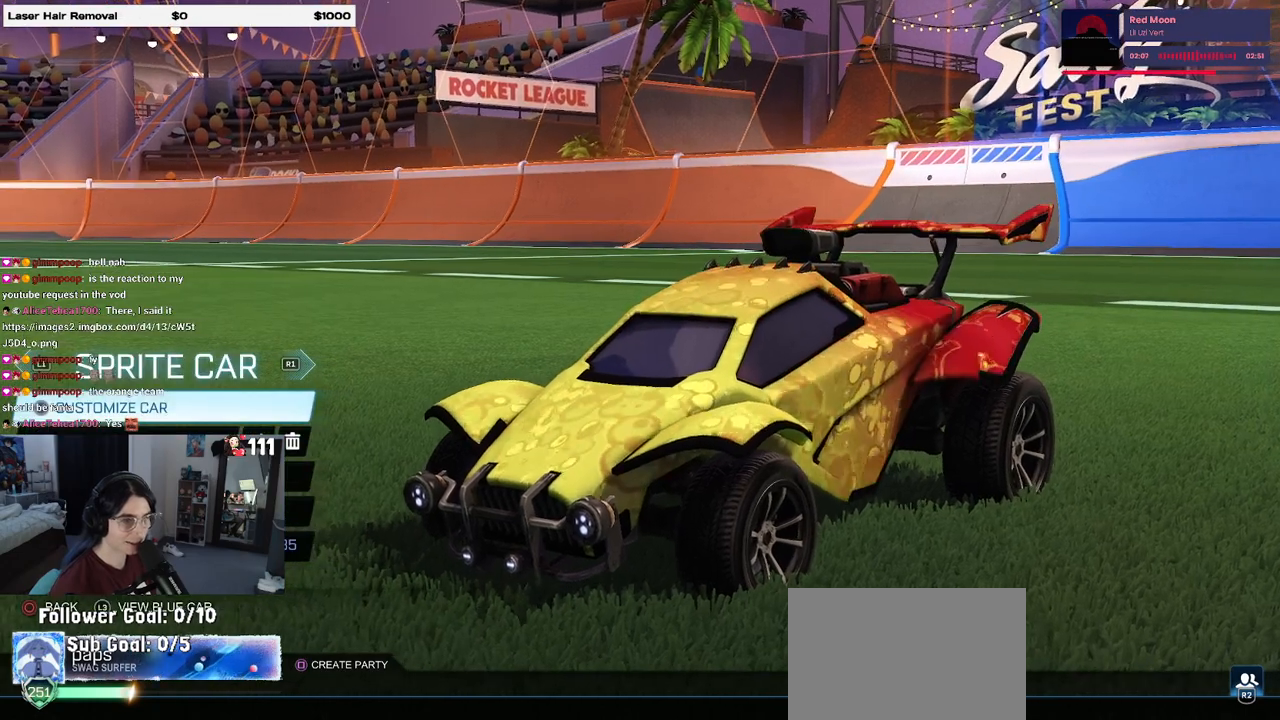
{"buttons": [], "left_stick": "center", "right_stick": "center", "events": [[183, "CROSS", "down"], [267, "CROSS", "up"]]}
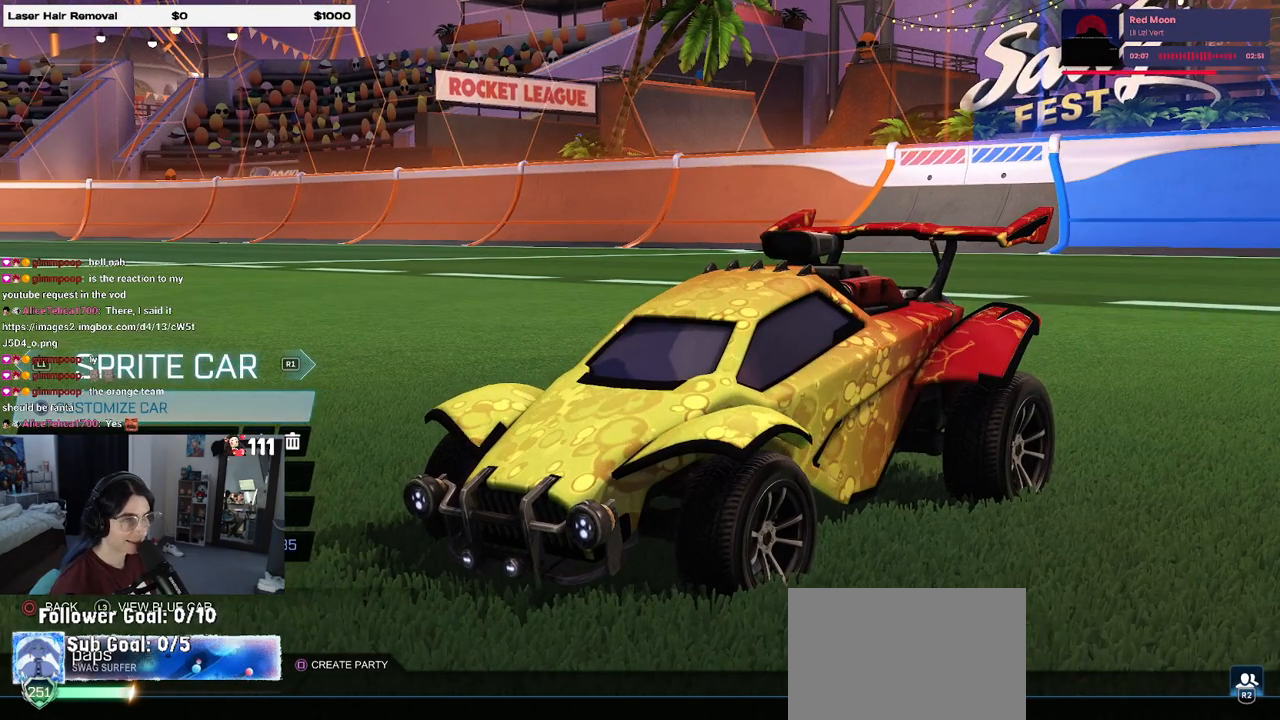
{"buttons": [], "left_stick": "center", "right_stick": "center", "events": []}
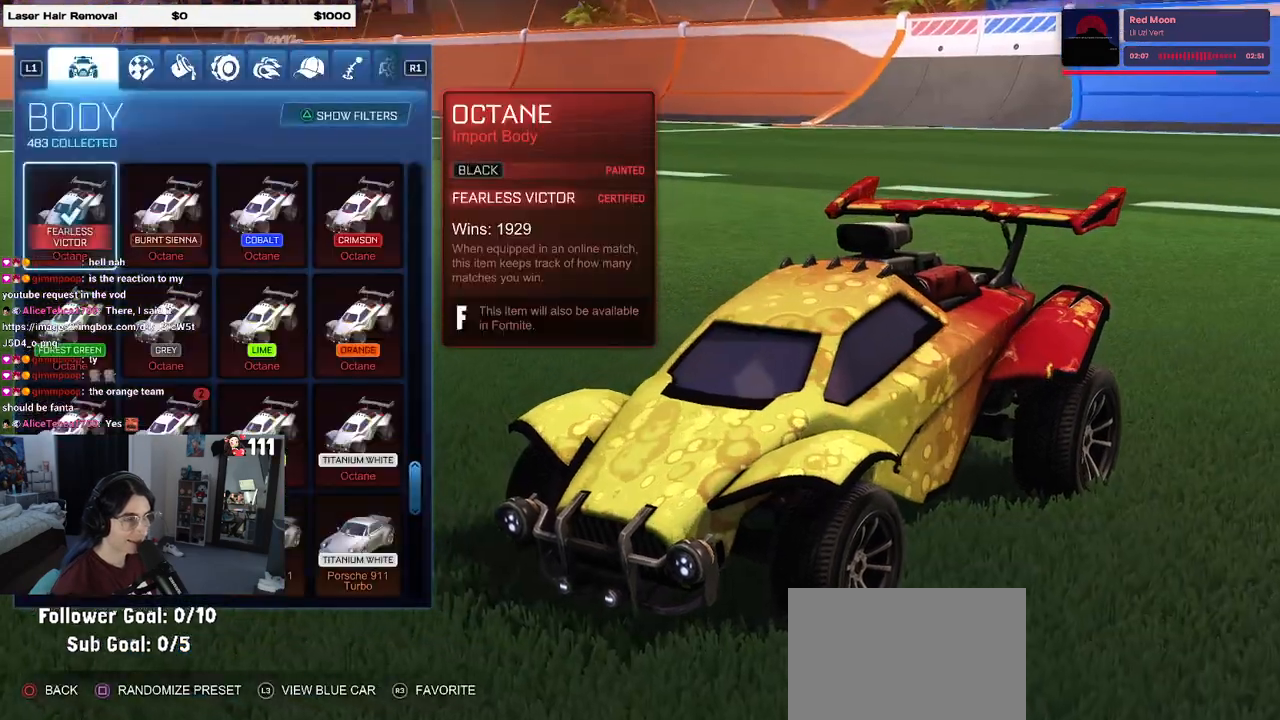
{"buttons": [], "left_stick": "center", "right_stick": "left", "events": [[83, "right_stick", "left"]]}
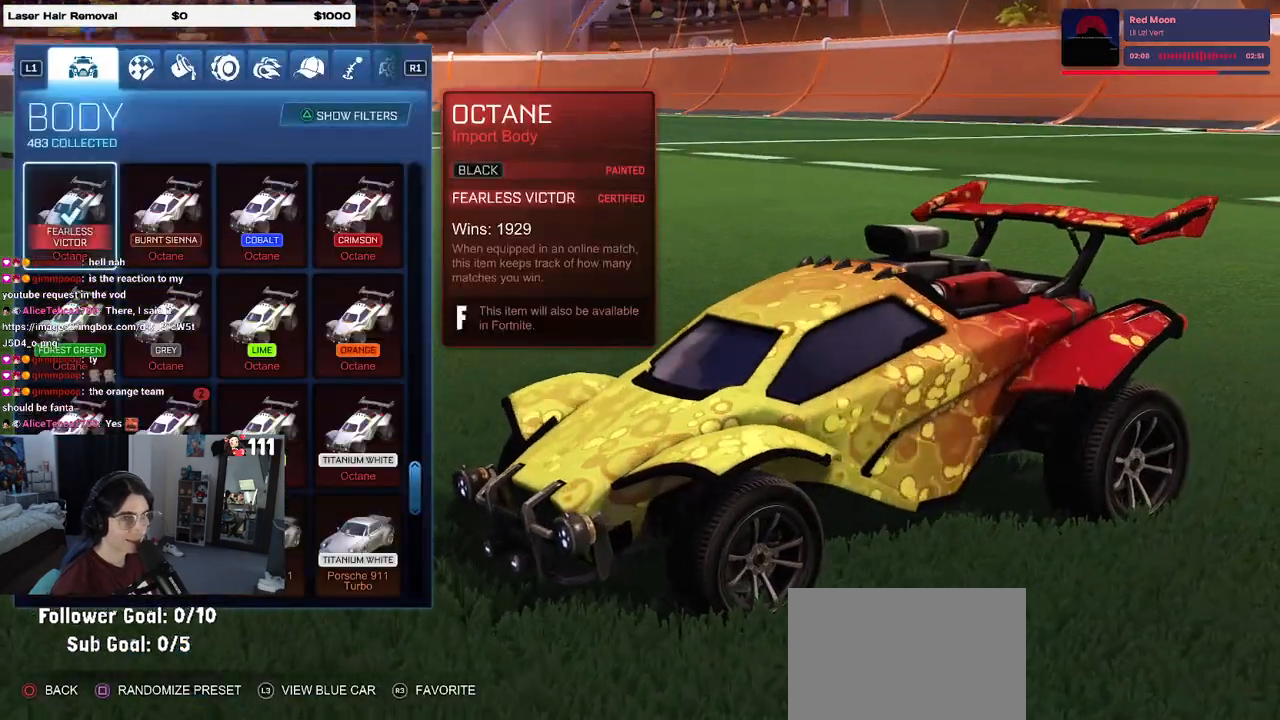
{"buttons": [], "left_stick": "center", "right_stick": "center", "events": [[50, "right_stick", "center"], [300, "R1", "down"], [383, "R1", "up"]]}
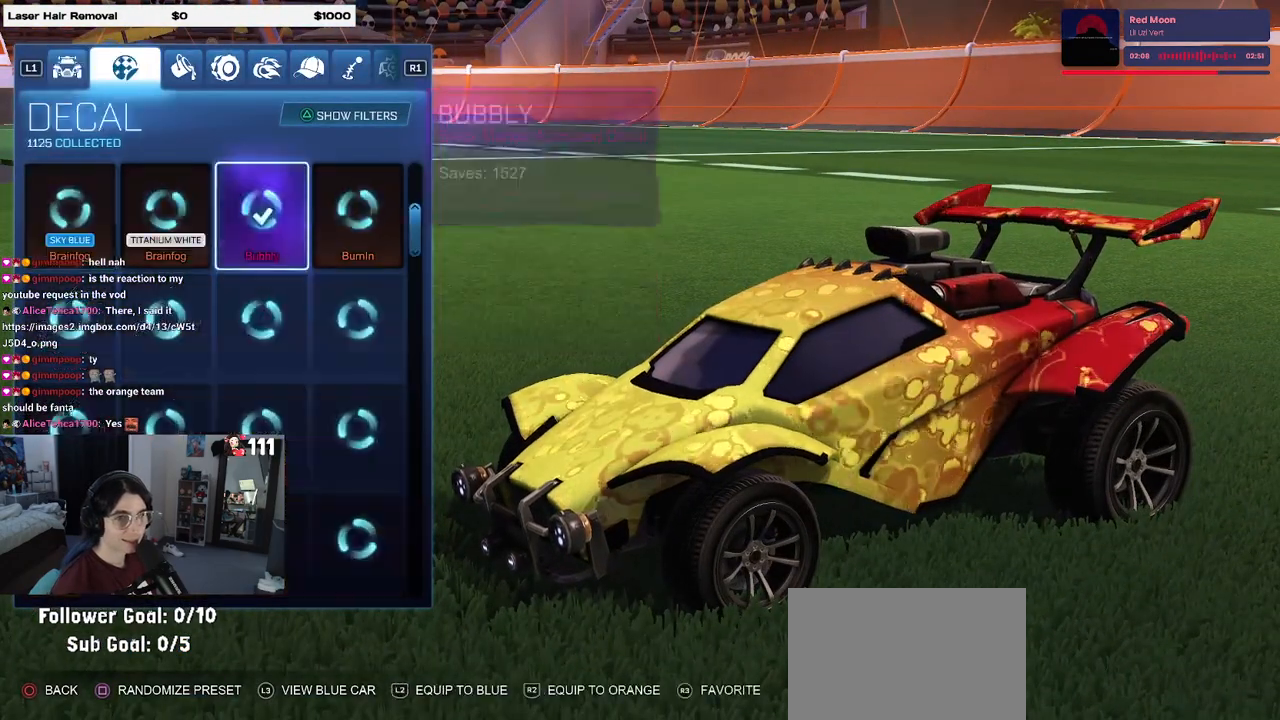
{"buttons": [], "left_stick": "center", "right_stick": "center", "events": [[167, "R1", "down"], [283, "R1", "up"]]}
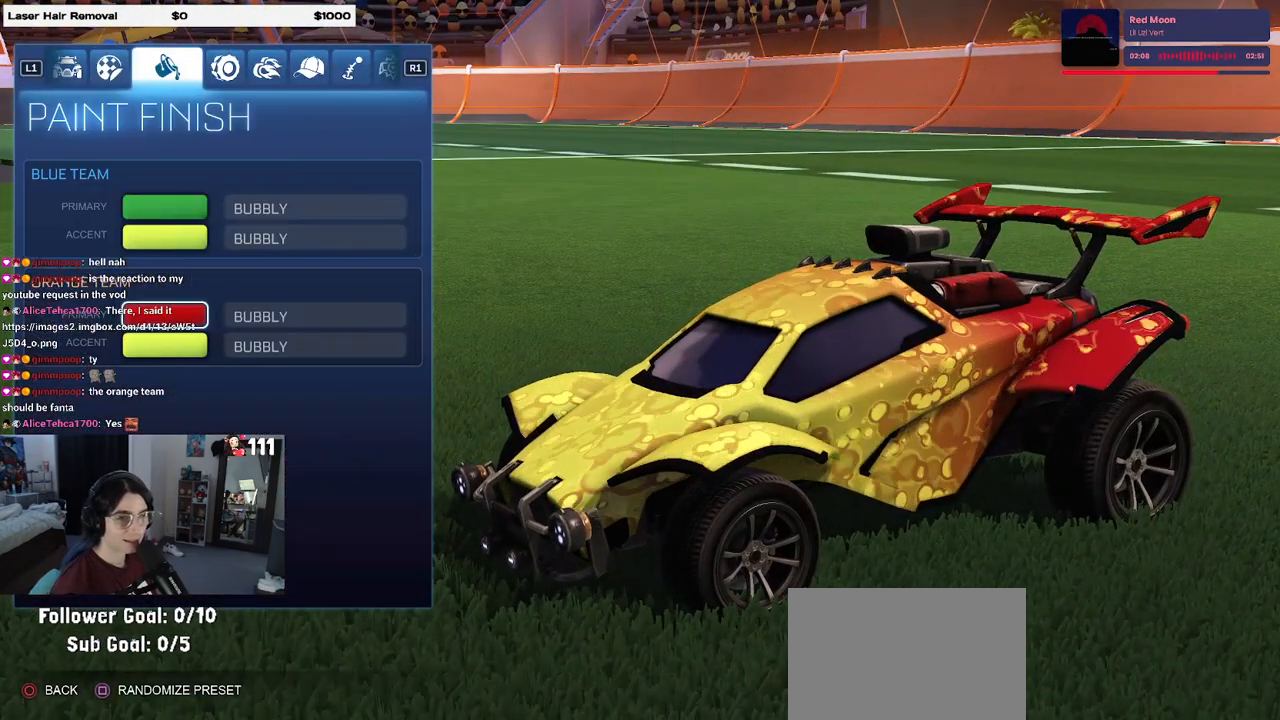
{"buttons": [], "left_stick": "center", "right_stick": "center", "events": [[350, "CROSS", "down"], [433, "CROSS", "up"]]}
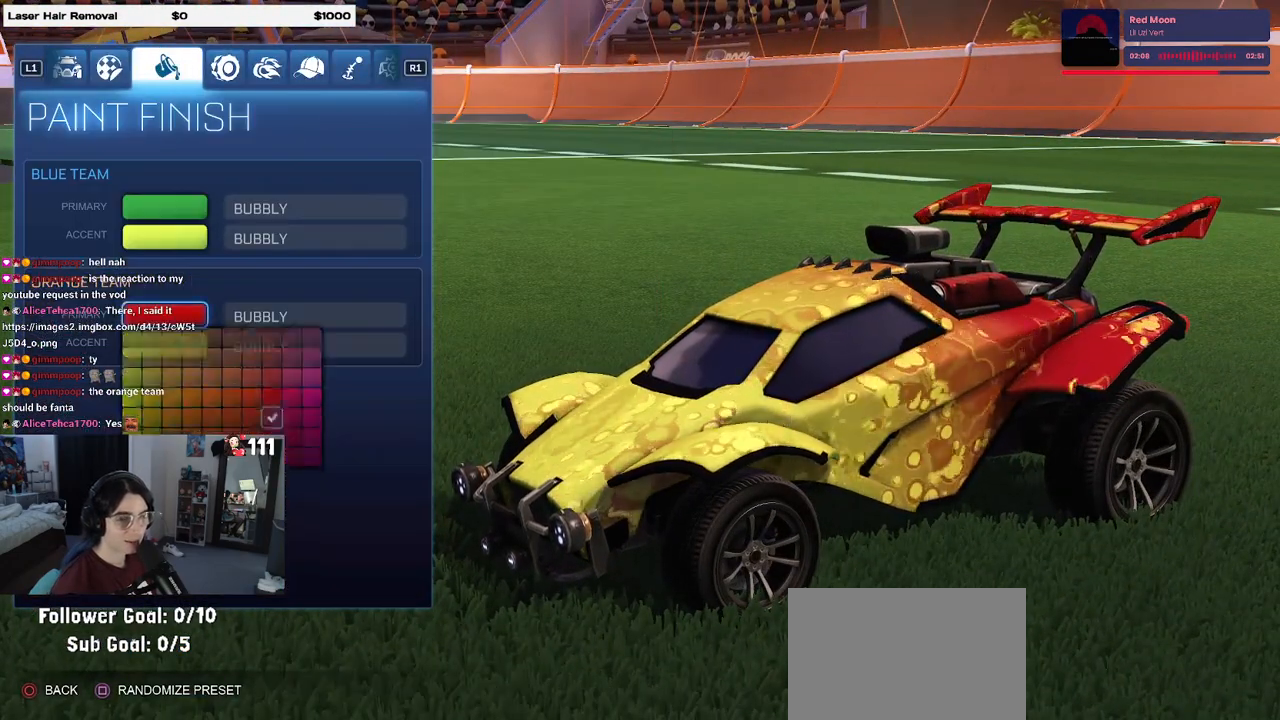
{"buttons": ["DPAD_LEFT"], "left_stick": "center", "right_stick": "center", "events": [[417, "DPAD_LEFT", "down"]]}
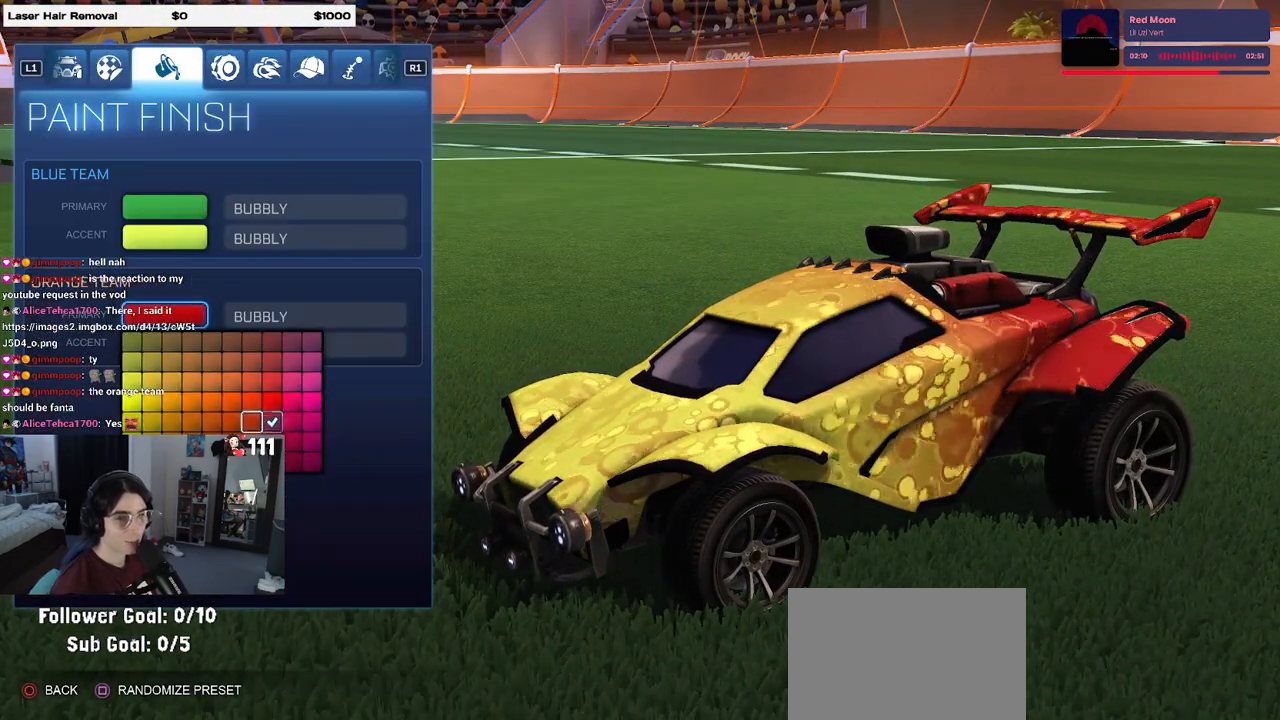
{"buttons": [], "left_stick": "center", "right_stick": "center", "events": [[33, "DPAD_LEFT", "up"], [100, "DPAD_LEFT", "down"], [250, "DPAD_LEFT", "up"], [333, "DPAD_LEFT", "down"], [483, "DPAD_LEFT", "up"]]}
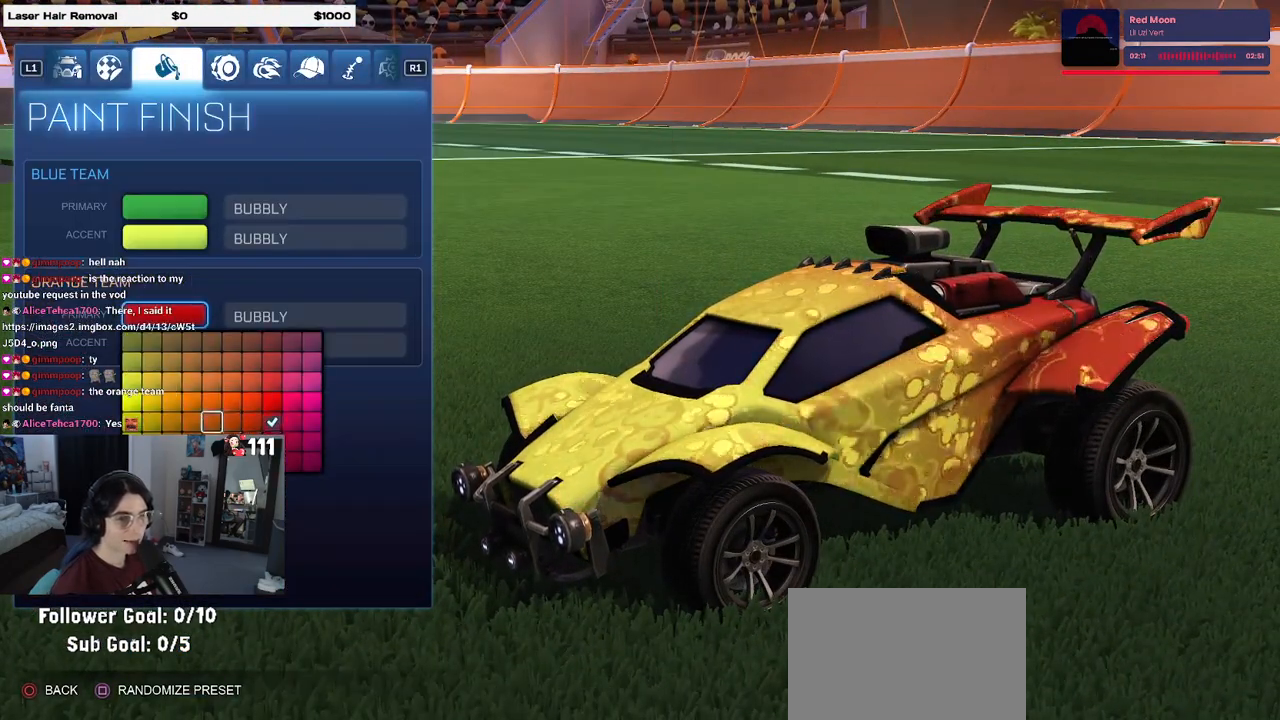
{"buttons": [], "left_stick": "center", "right_stick": "center", "events": [[267, "DPAD_LEFT", "down"], [383, "DPAD_LEFT", "up"]]}
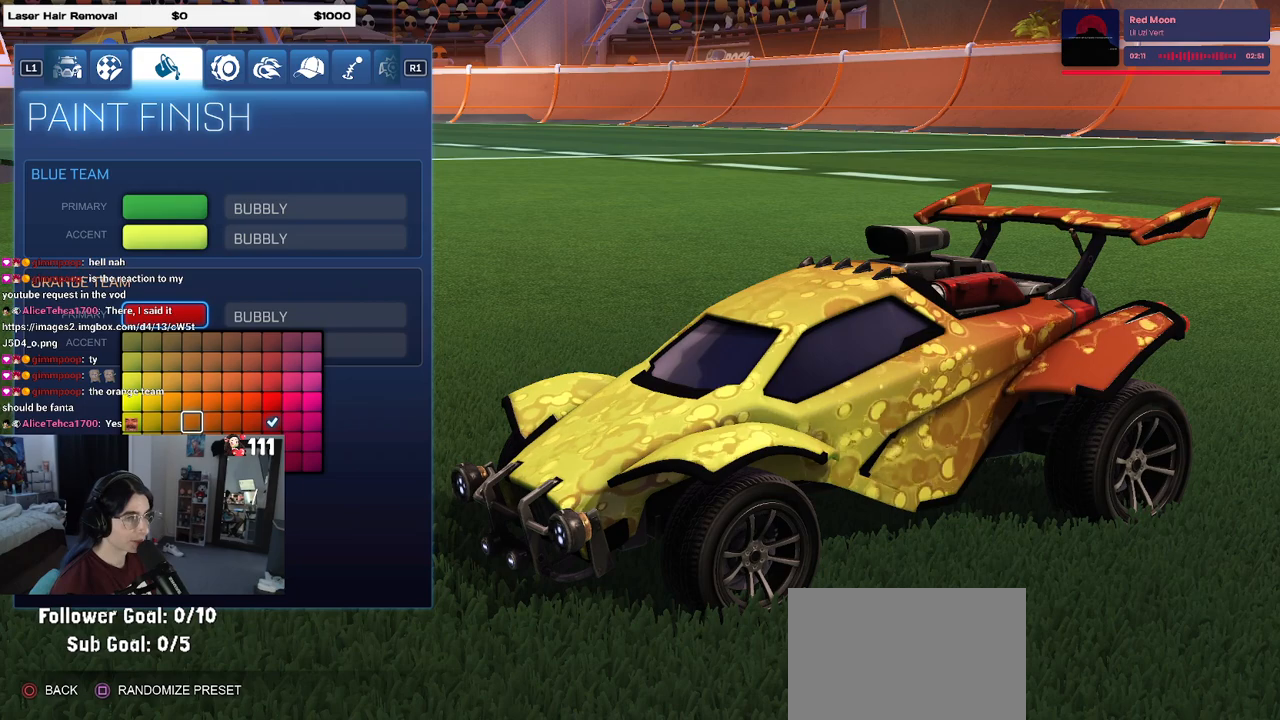
{"buttons": [], "left_stick": "center", "right_stick": "center", "events": [[117, "DPAD_UP", "down"], [483, "DPAD_UP", "up"]]}
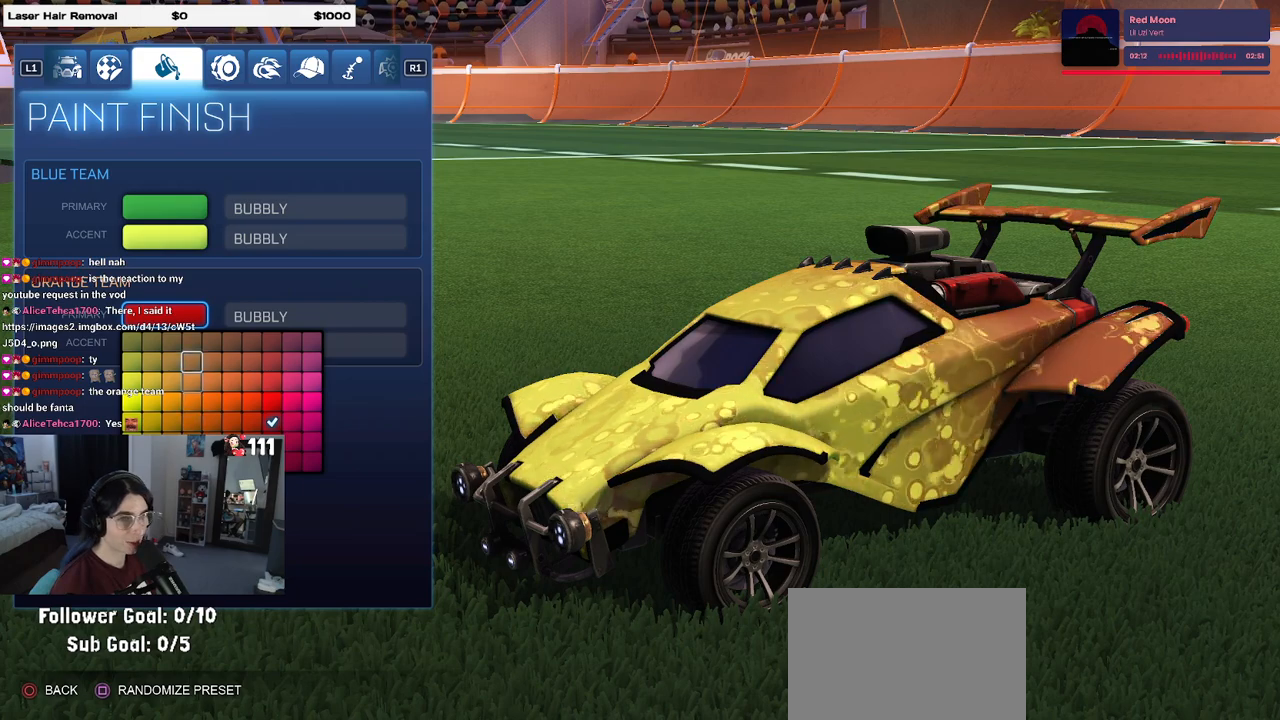
{"buttons": [], "left_stick": "center", "right_stick": "center", "events": [[317, "DPAD_DOWN", "down"], [433, "DPAD_DOWN", "up"]]}
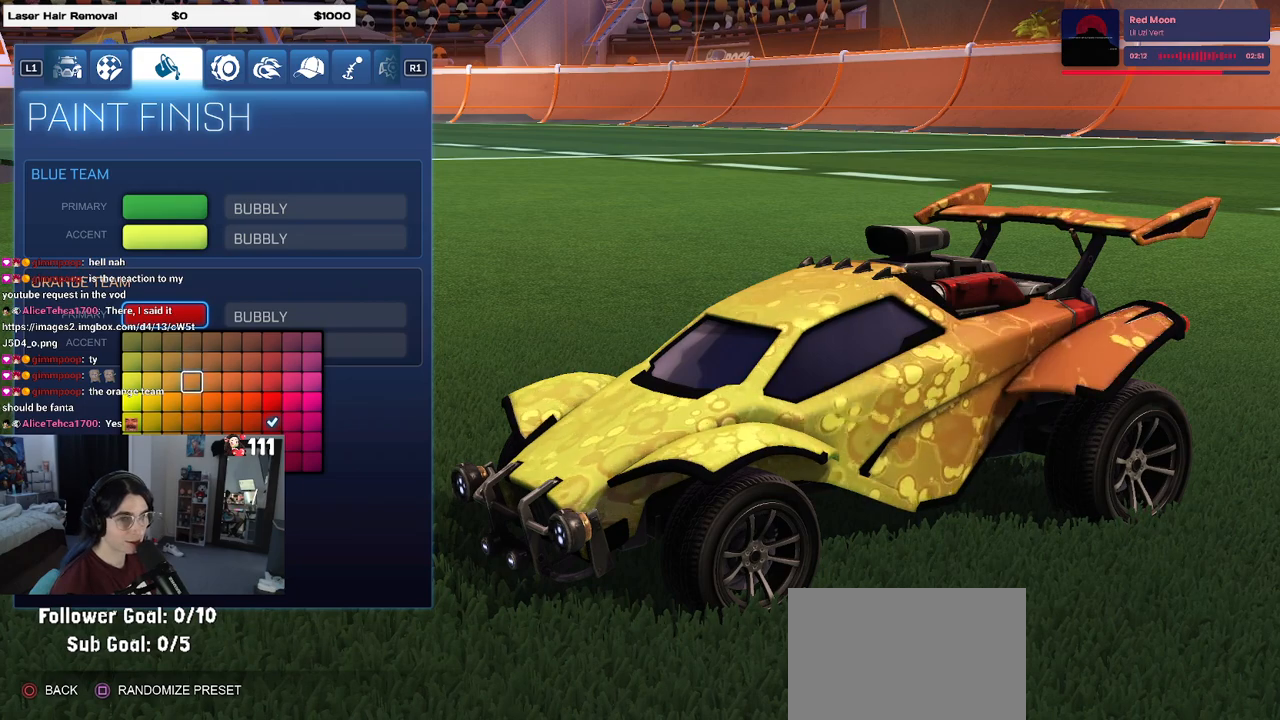
{"buttons": [], "left_stick": "center", "right_stick": "center", "events": [[133, "DPAD_RIGHT", "down"], [233, "DPAD_RIGHT", "up"], [350, "DPAD_DOWN", "down"], [467, "DPAD_DOWN", "up"]]}
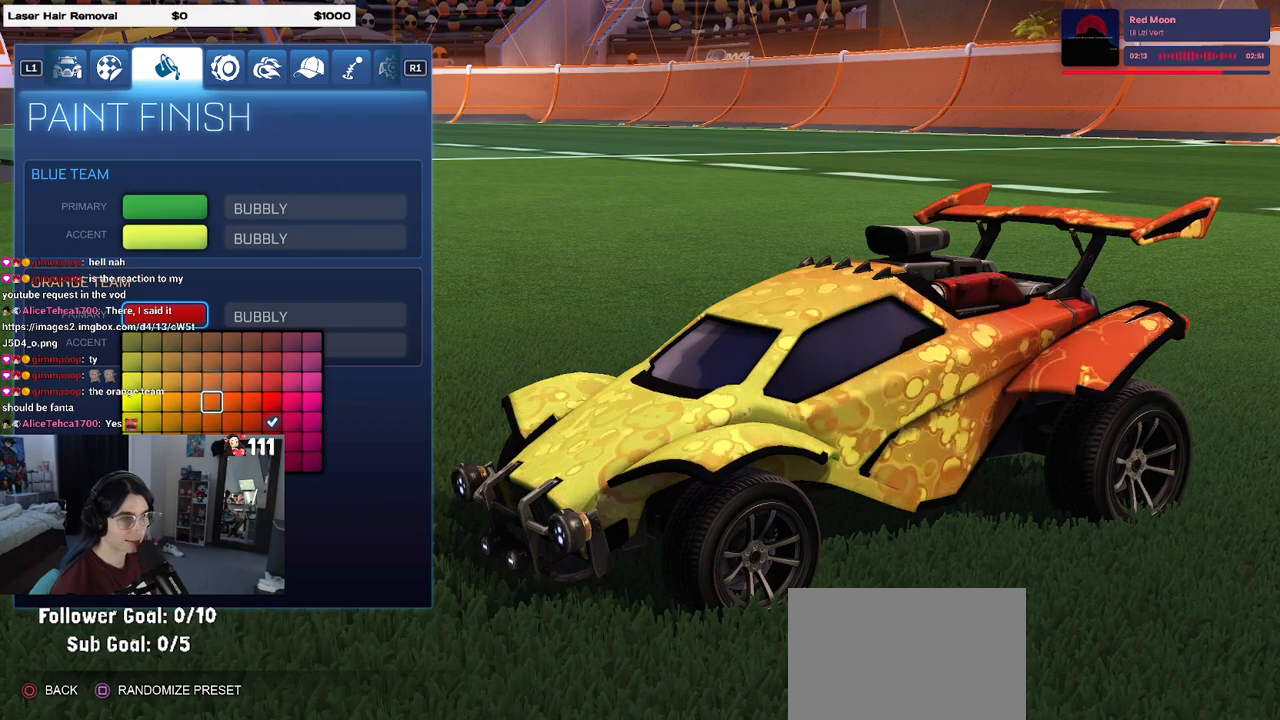
{"buttons": [], "left_stick": "center", "right_stick": "center", "events": [[117, "DPAD_DOWN", "down"], [233, "DPAD_DOWN", "up"]]}
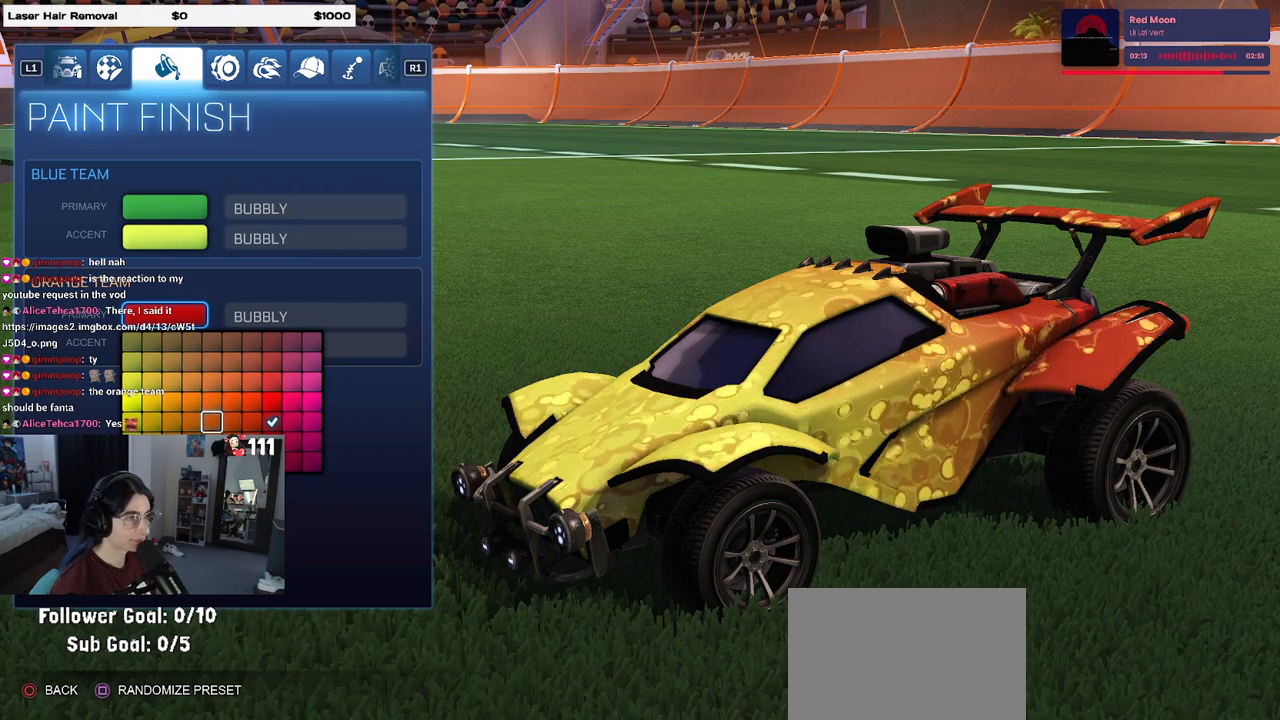
{"buttons": [], "left_stick": "center", "right_stick": "center", "events": [[283, "CROSS", "down"], [400, "CROSS", "up"]]}